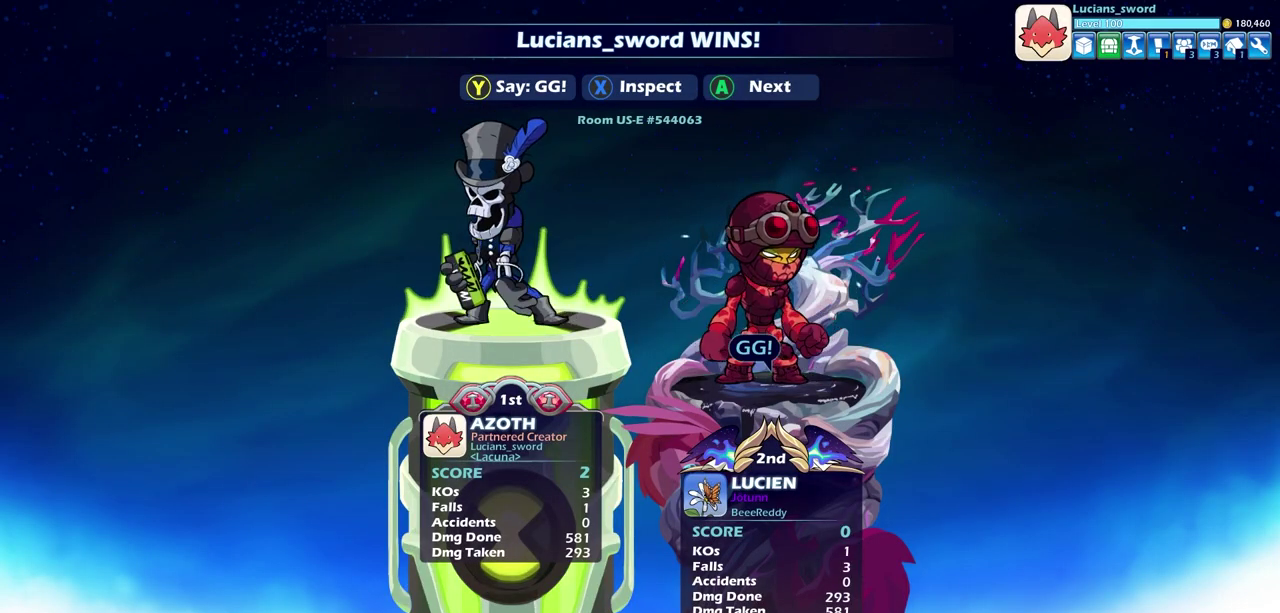
Gameplay with a controller (PlayStation layout); each line is a JSON object with the inputs held at the frame after it (dt_ms = milliseconds from this image to that frame). "events" lists button and stick changes between this image and that frame as [ms after this image, input, new state], when the widget could be followed in between.
{"dt_ms": 700, "buttons": ["TRIANGLE"], "left_stick": "center", "right_stick": "center"}
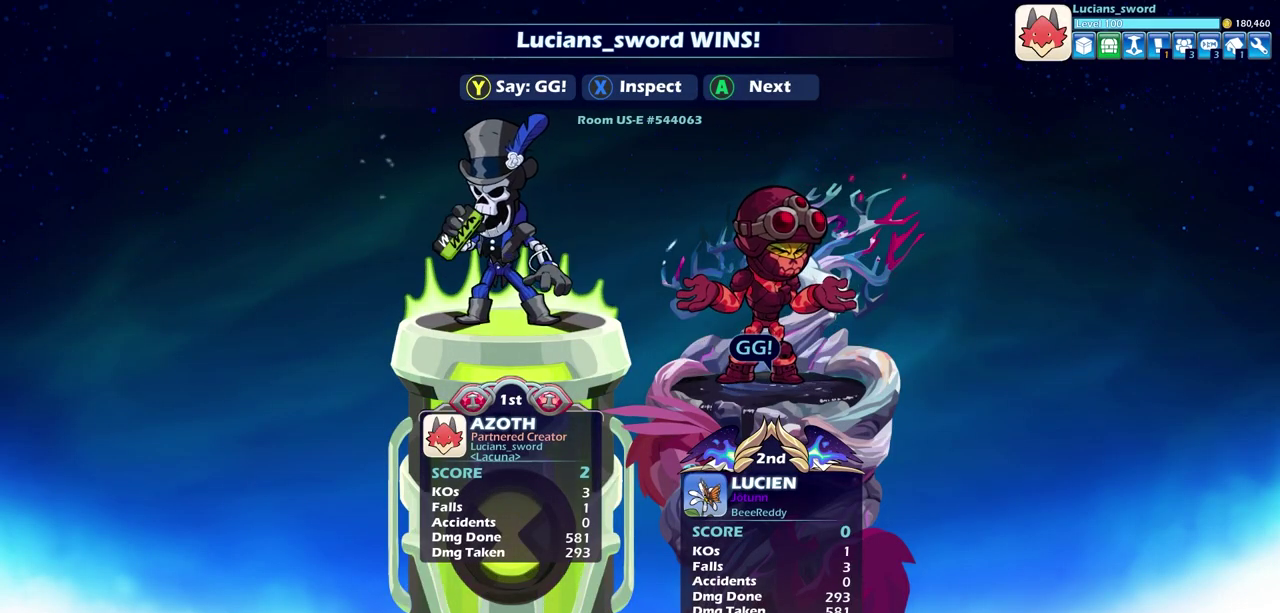
{"dt_ms": 300, "buttons": [], "left_stick": "center", "right_stick": "center", "events": [[100, "TRIANGLE", "up"], [183, "TRIANGLE", "down"], [250, "TRIANGLE", "up"]]}
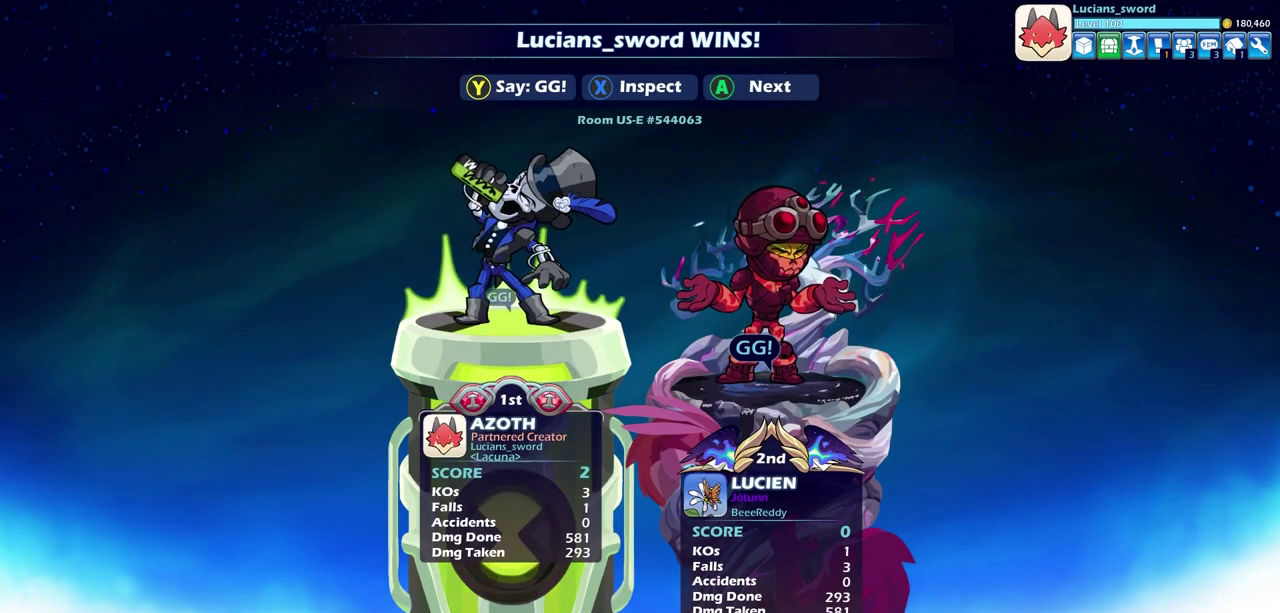
{"dt_ms": 300, "buttons": ["TRIANGLE"], "left_stick": "center", "right_stick": "center", "events": [[67, "TRIANGLE", "down"], [150, "TRIANGLE", "up"], [283, "TRIANGLE", "down"]]}
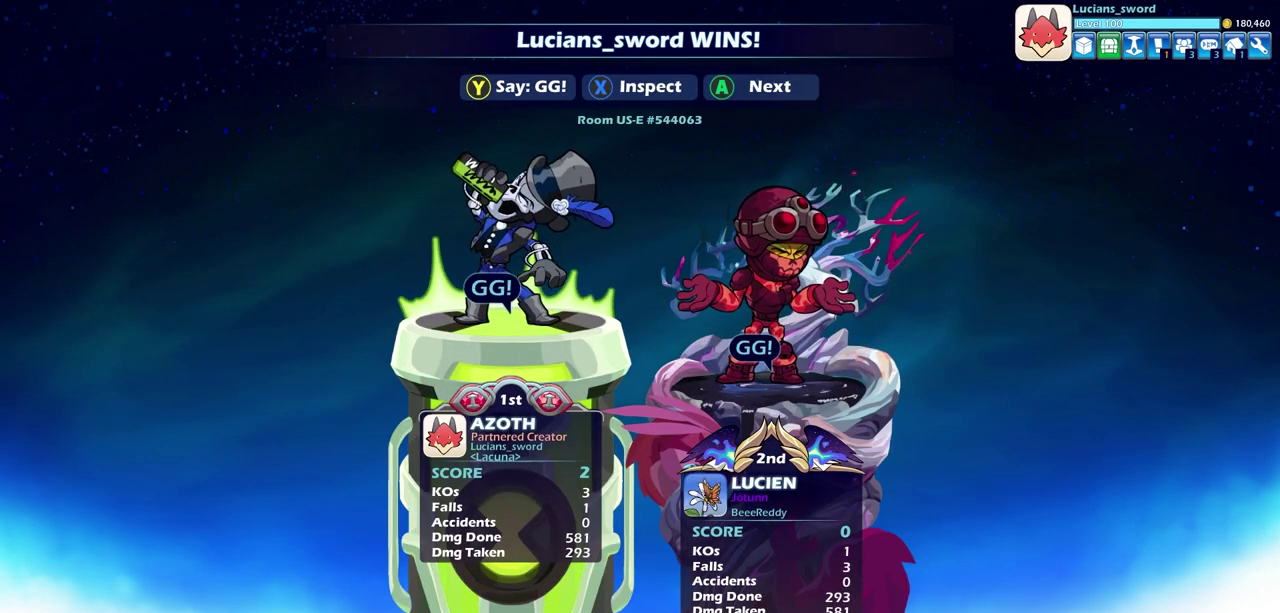
{"dt_ms": 700, "buttons": [], "left_stick": "center", "right_stick": "center", "events": [[50, "TRIANGLE", "up"]]}
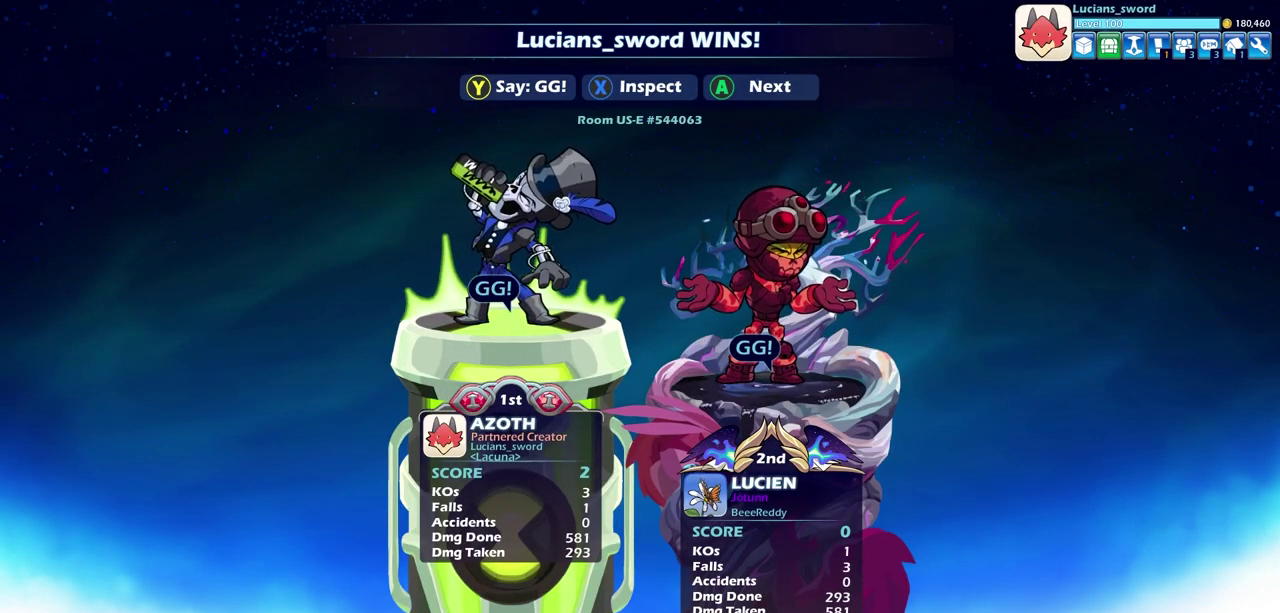
{"dt_ms": 500, "buttons": [], "left_stick": "center", "right_stick": "center", "events": []}
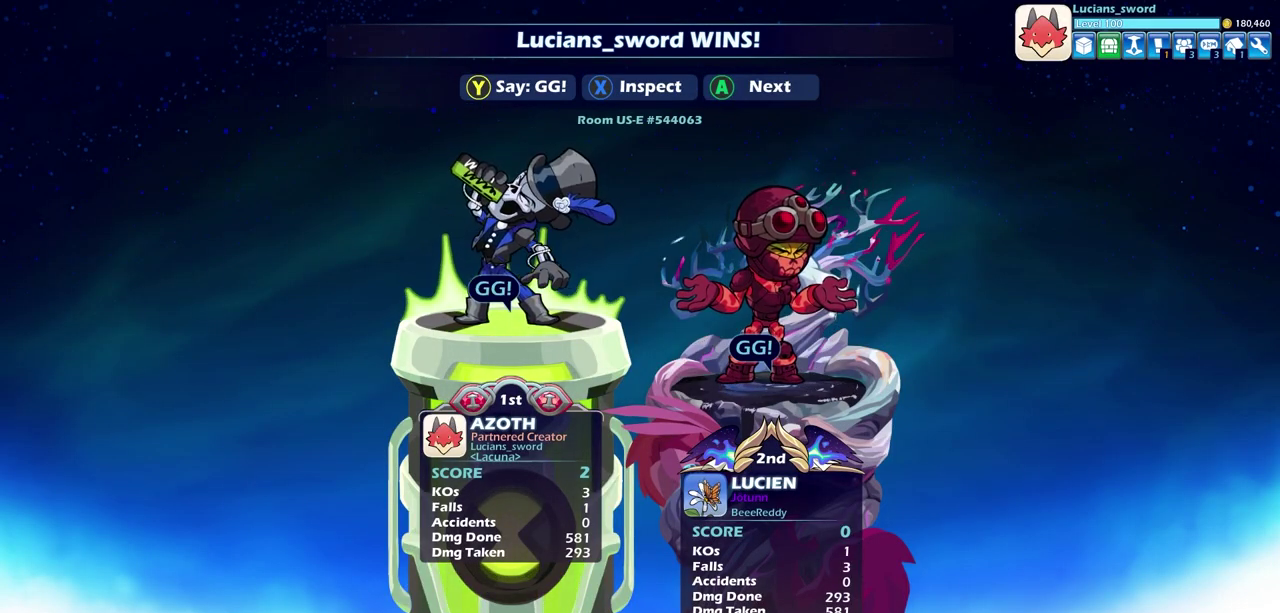
{"dt_ms": 500, "buttons": [], "left_stick": "up-left", "right_stick": "center", "events": [[367, "left_stick", "up-left"]]}
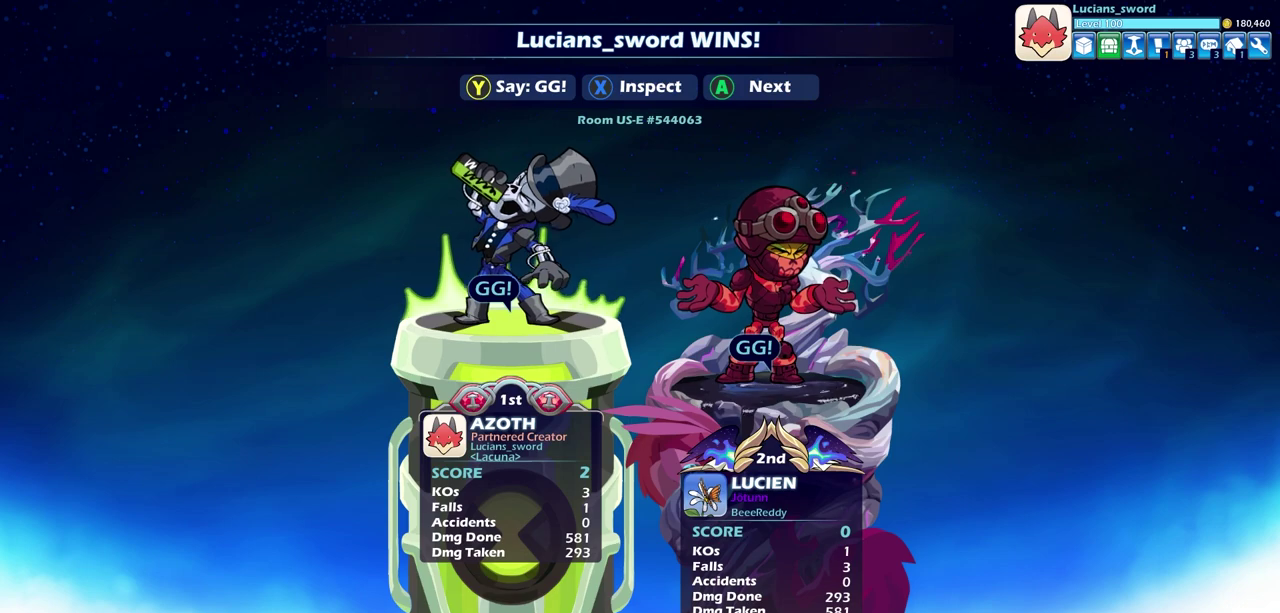
{"dt_ms": 500, "buttons": [], "left_stick": "center", "right_stick": "center", "events": [[50, "left_stick", "center"]]}
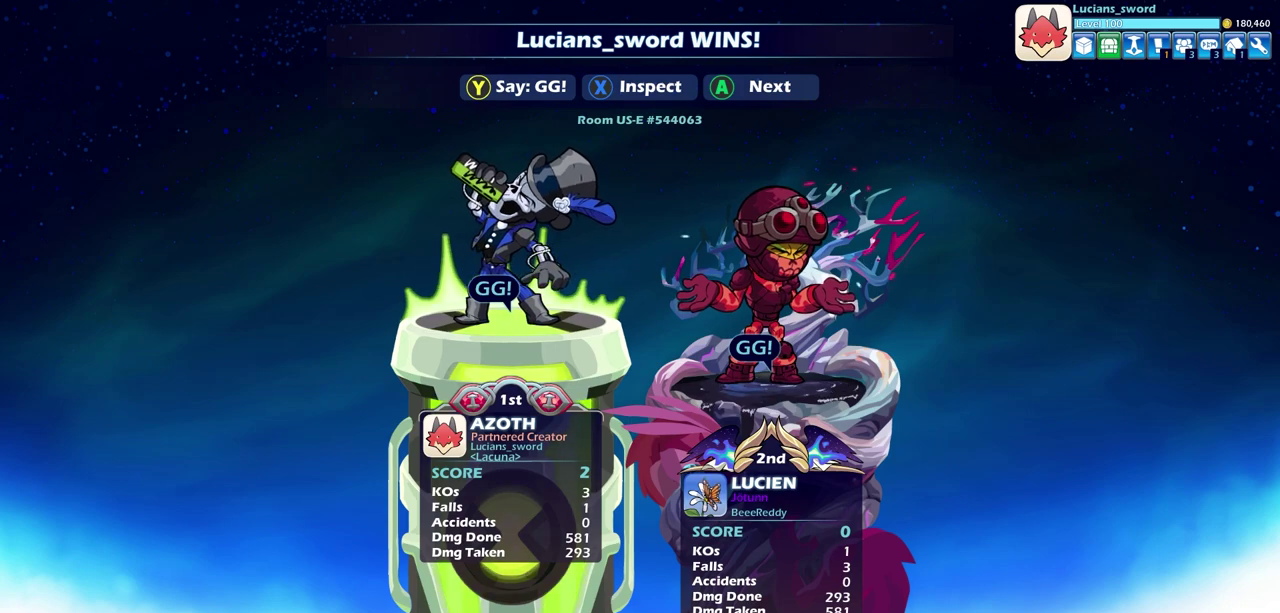
{"dt_ms": 500, "buttons": ["CROSS"], "left_stick": "center", "right_stick": "center", "events": [[417, "CROSS", "down"]]}
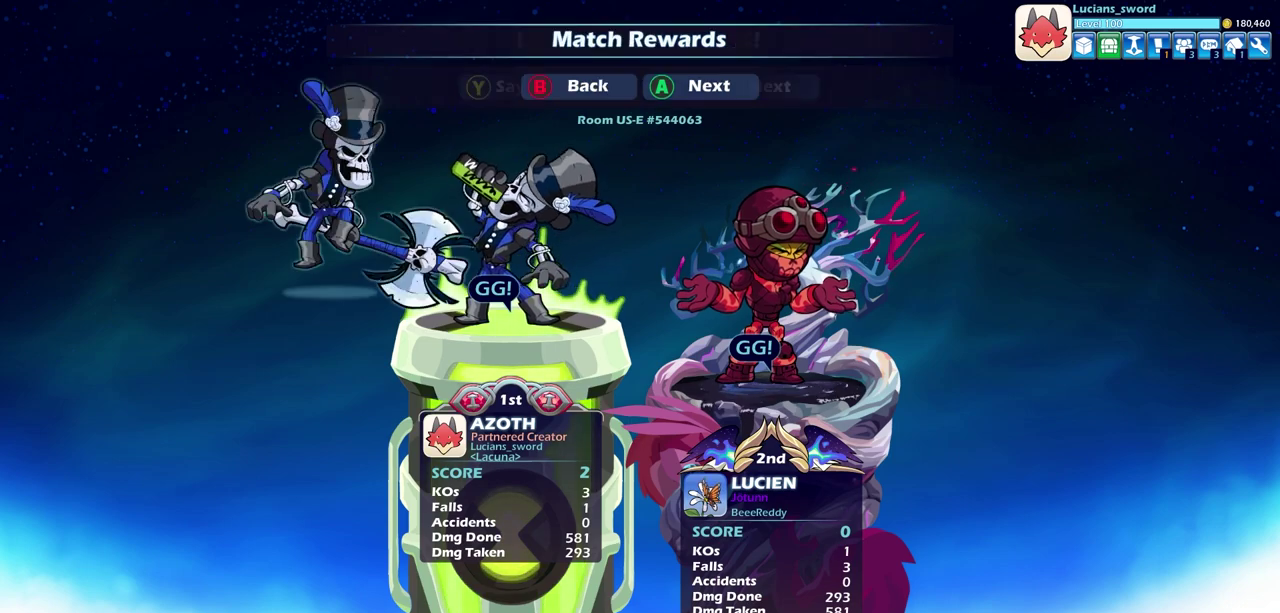
{"dt_ms": 500, "buttons": [], "left_stick": "center", "right_stick": "center", "events": [[33, "CROSS", "up"]]}
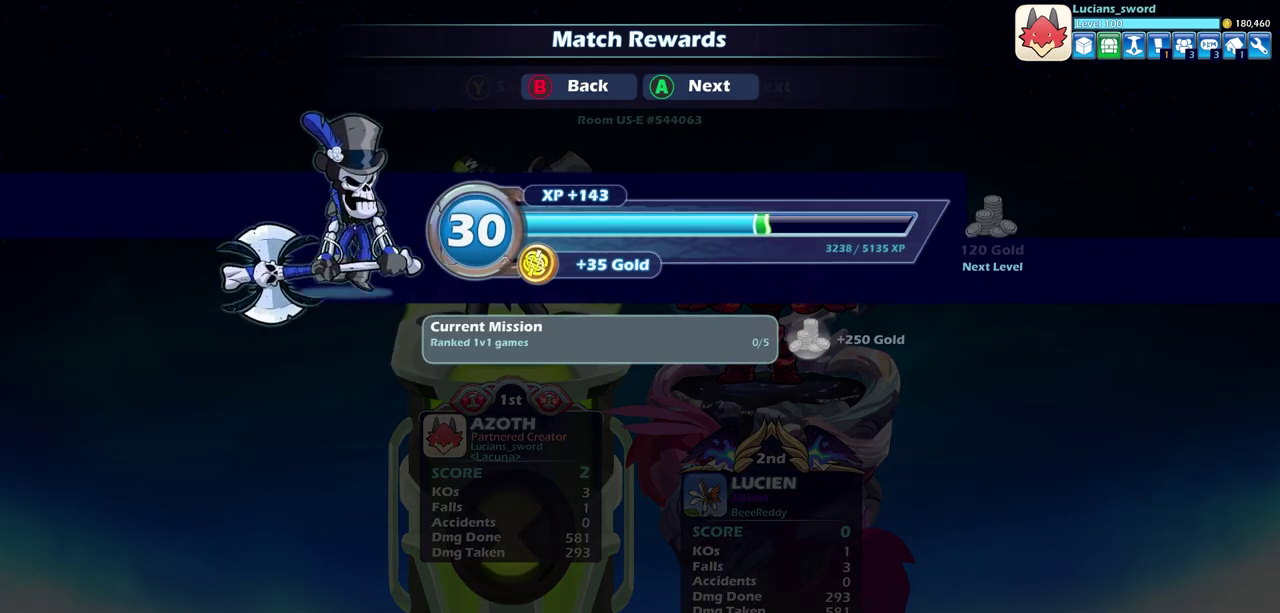
{"dt_ms": 600, "buttons": ["CROSS"], "left_stick": "center", "right_stick": "center", "events": [[517, "CROSS", "down"]]}
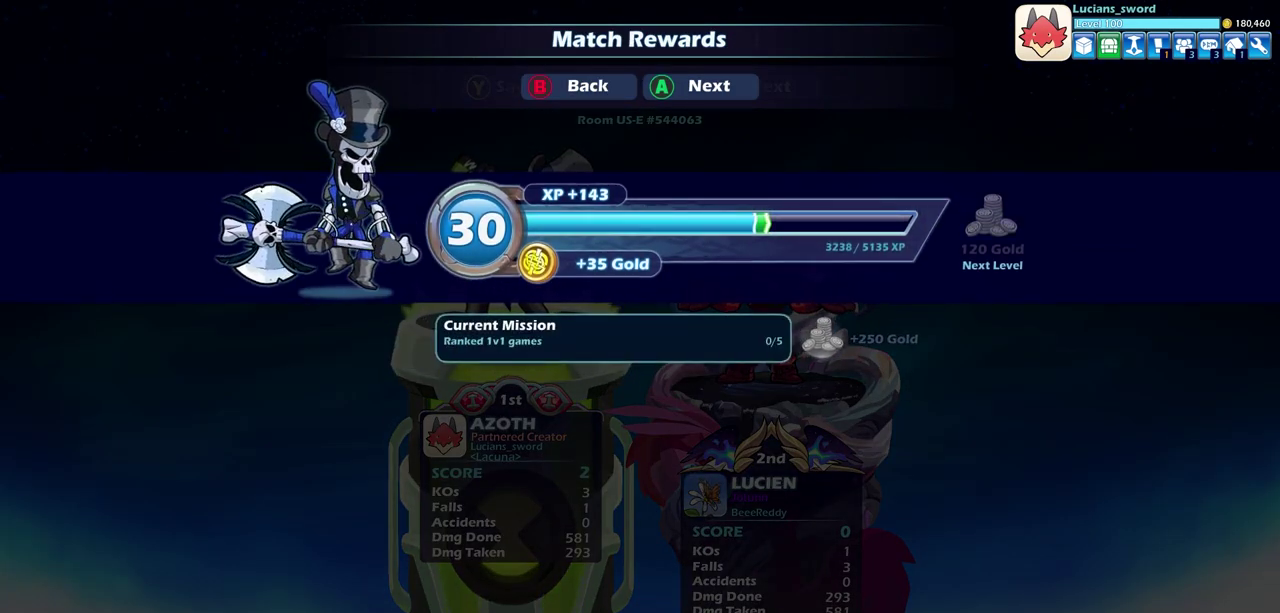
{"dt_ms": 400, "buttons": [], "left_stick": "center", "right_stick": "center", "events": [[17, "CROSS", "up"]]}